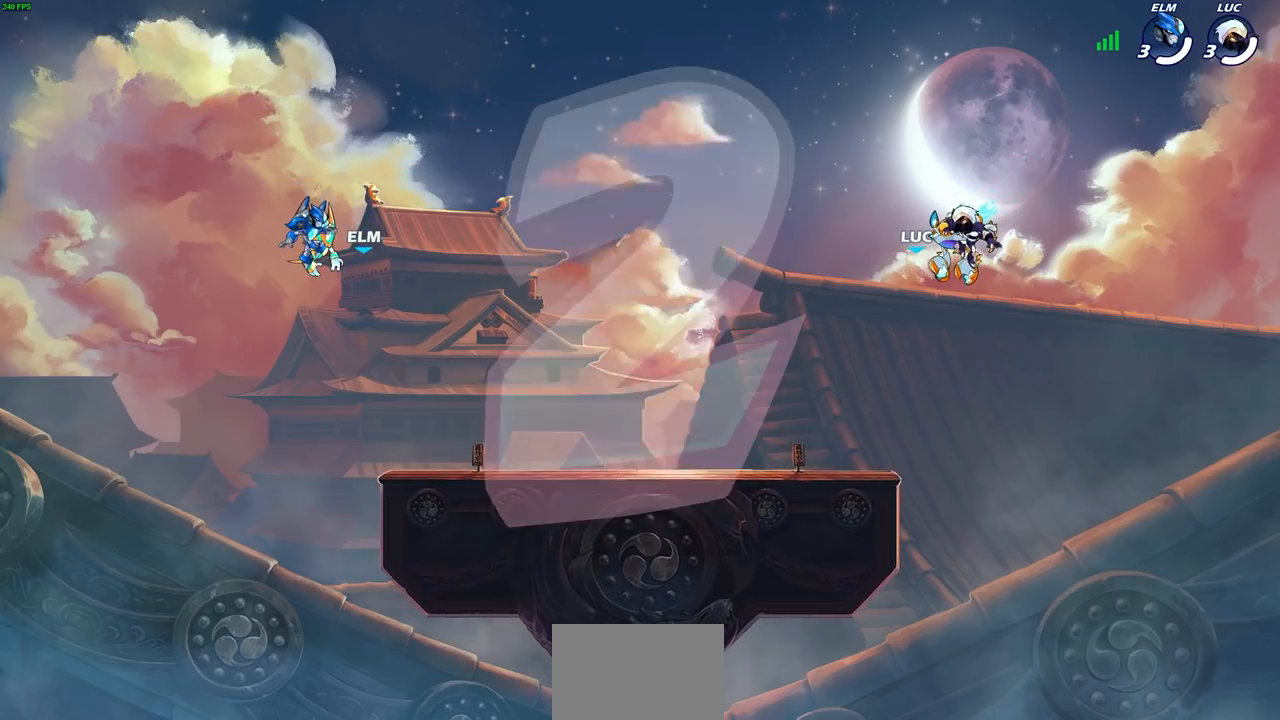
Gameplay with a controller (PlayStation layout); each line is a JSON object with the inputs held at the frame after it. "events" lists button and stick changes between this image and that frame as [ms after this image, input, new state], when the widget could be followed in between.
{"buttons": ["SELECT"], "left_stick": "center", "right_stick": "center", "events": [[450, "SELECT", "down"]]}
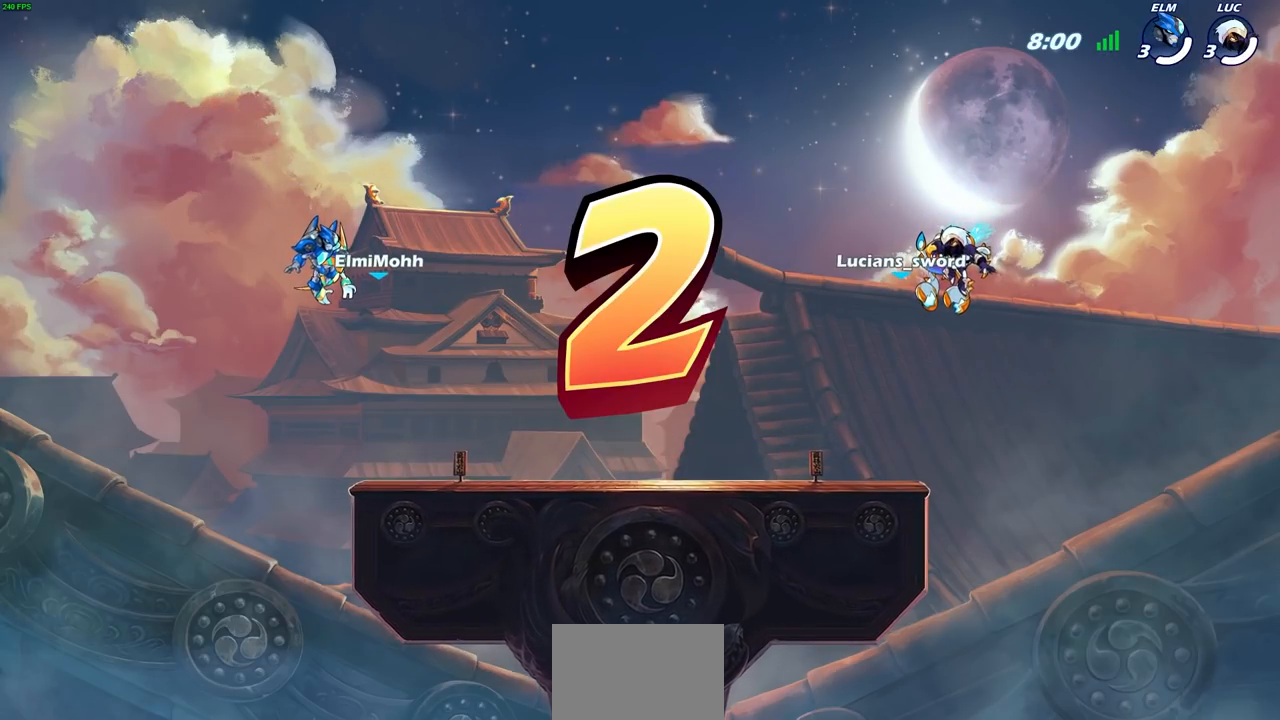
{"buttons": ["SELECT"], "left_stick": "center", "right_stick": "center", "events": []}
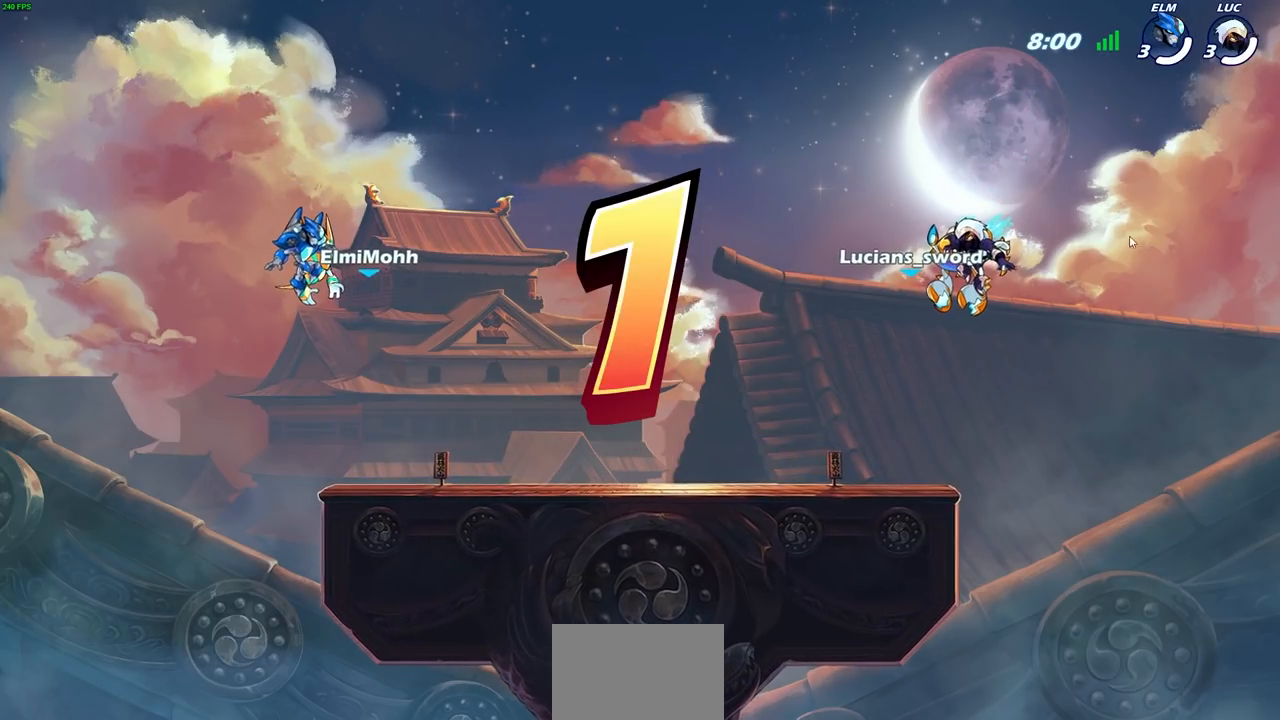
{"buttons": ["SELECT"], "left_stick": "center", "right_stick": "center", "events": []}
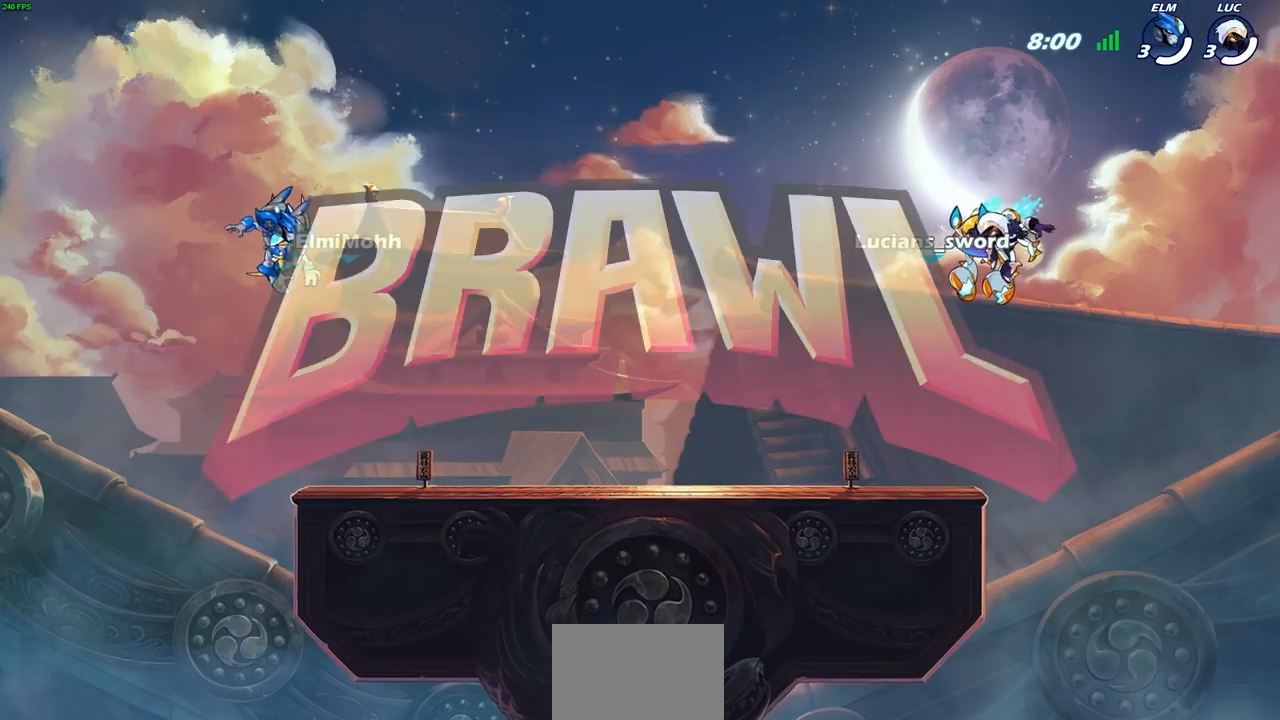
{"buttons": ["SELECT"], "left_stick": "center", "right_stick": "center", "events": []}
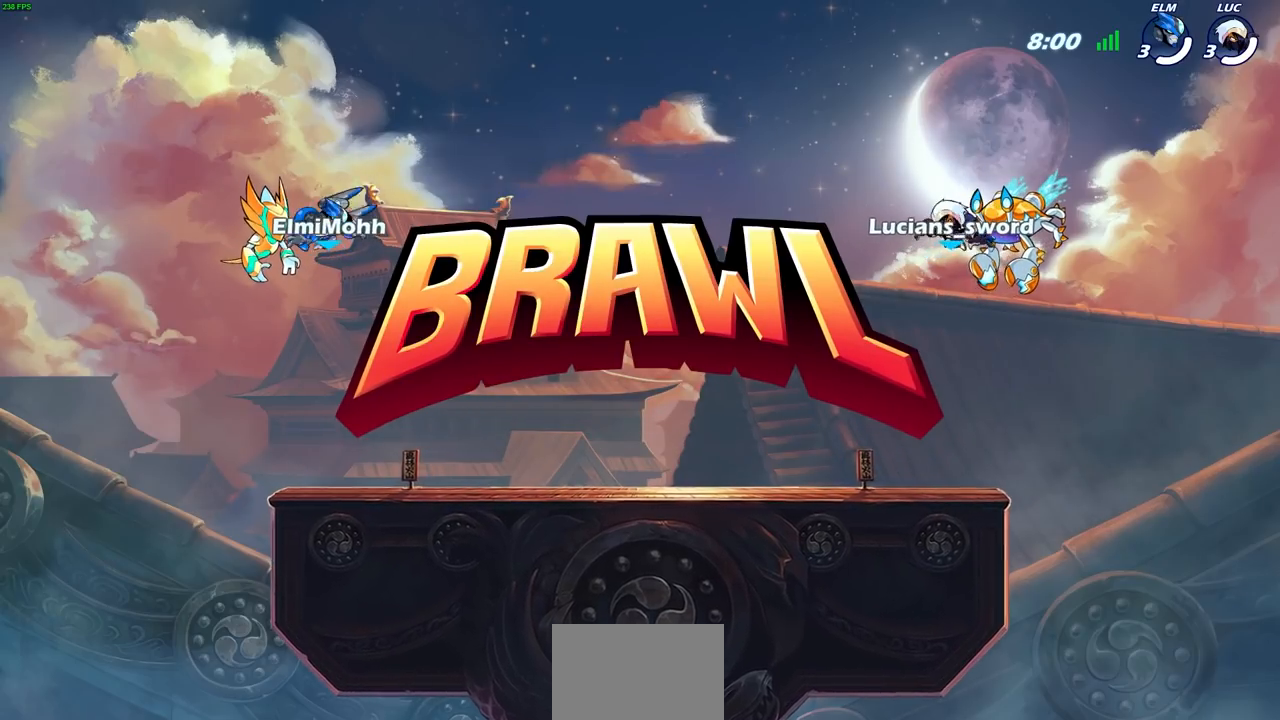
{"buttons": ["SELECT"], "left_stick": "center", "right_stick": "center", "events": []}
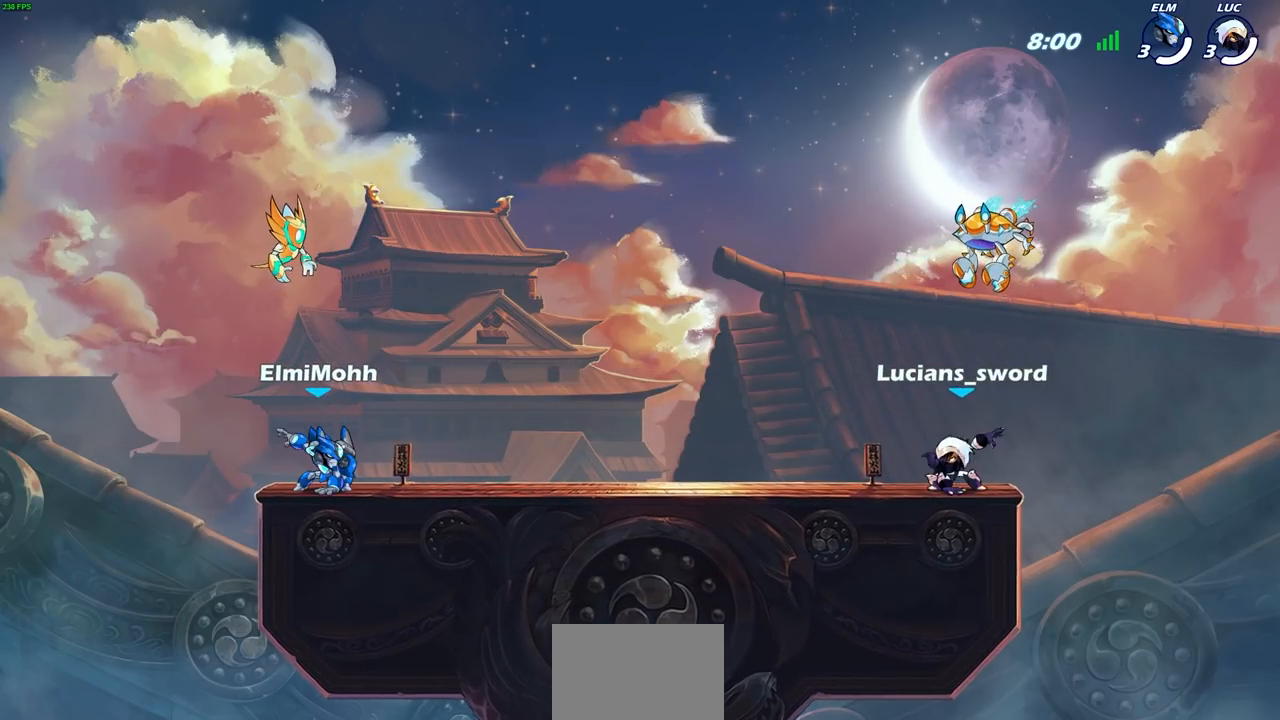
{"buttons": ["SELECT"], "left_stick": "center", "right_stick": "center", "events": []}
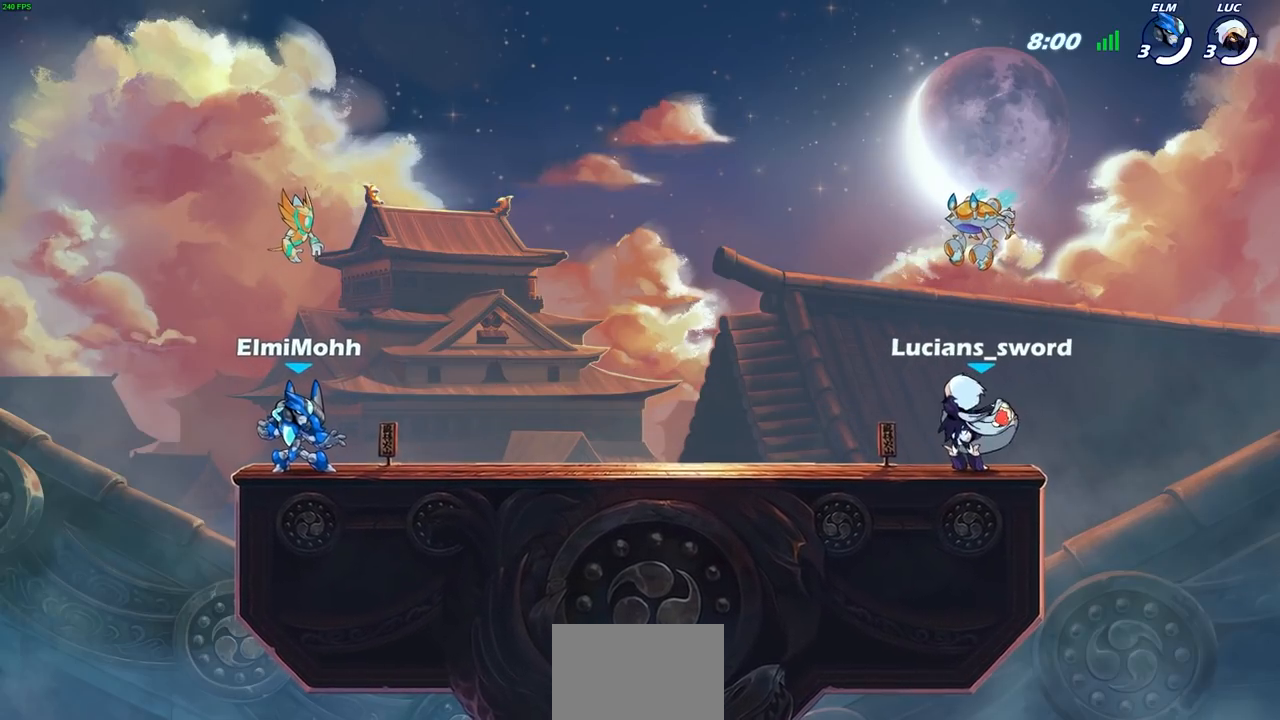
{"buttons": ["SELECT"], "left_stick": "center", "right_stick": "center", "events": []}